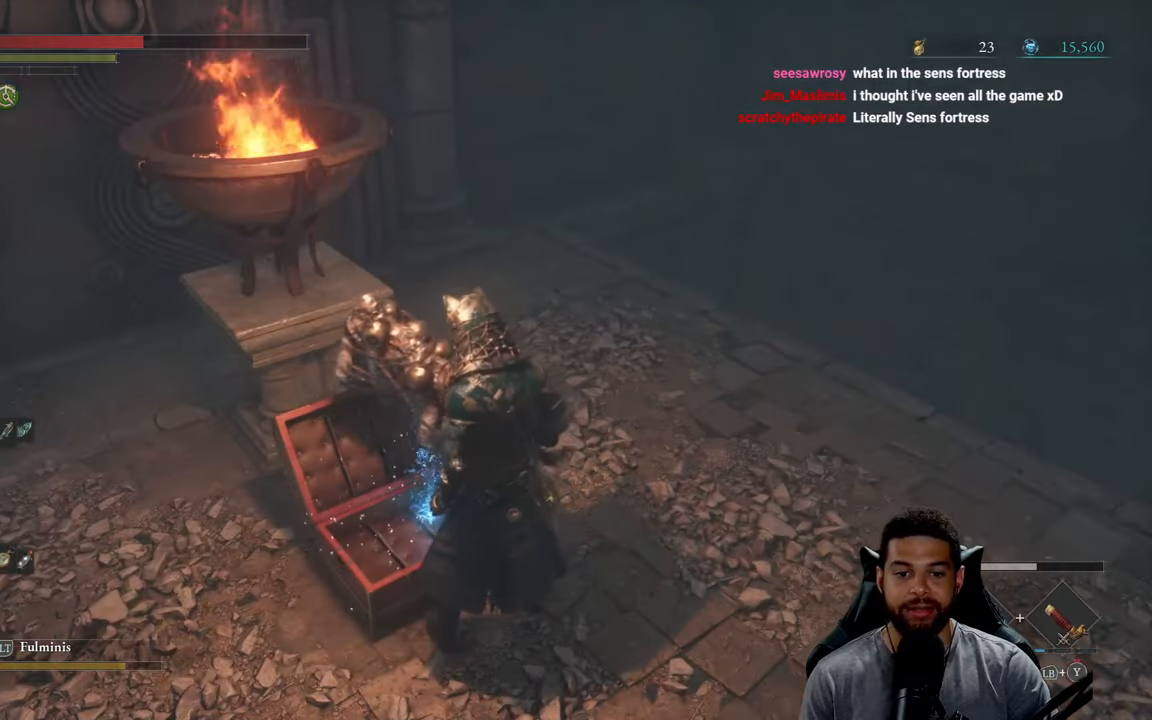
Gameplay with a controller (Xbox layout); each line is a JSON object with the inputs held at the frame after it. "events" lists button and stick changes between this image and that frame as [ms after this image, input, new state], when the widget could be followed in between.
{"buttons": [], "left_stick": "up-left", "right_stick": "center", "events": [[17, "A", "down"], [117, "A", "up"], [200, "A", "down"], [283, "A", "up"], [367, "A", "down"], [450, "A", "up"]]}
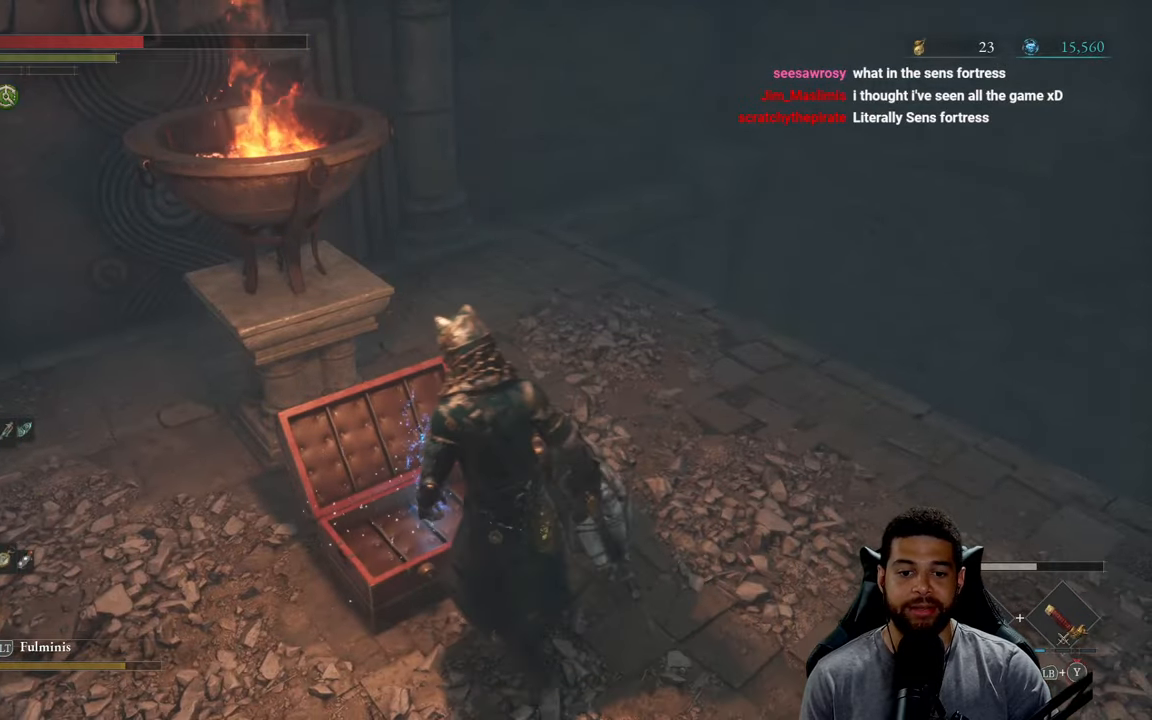
{"buttons": ["A"], "left_stick": "center", "right_stick": "center", "events": [[33, "A", "down"], [117, "A", "up"], [200, "left_stick", "center"], [283, "right_stick", "left"], [383, "right_stick", "center"], [433, "A", "down"]]}
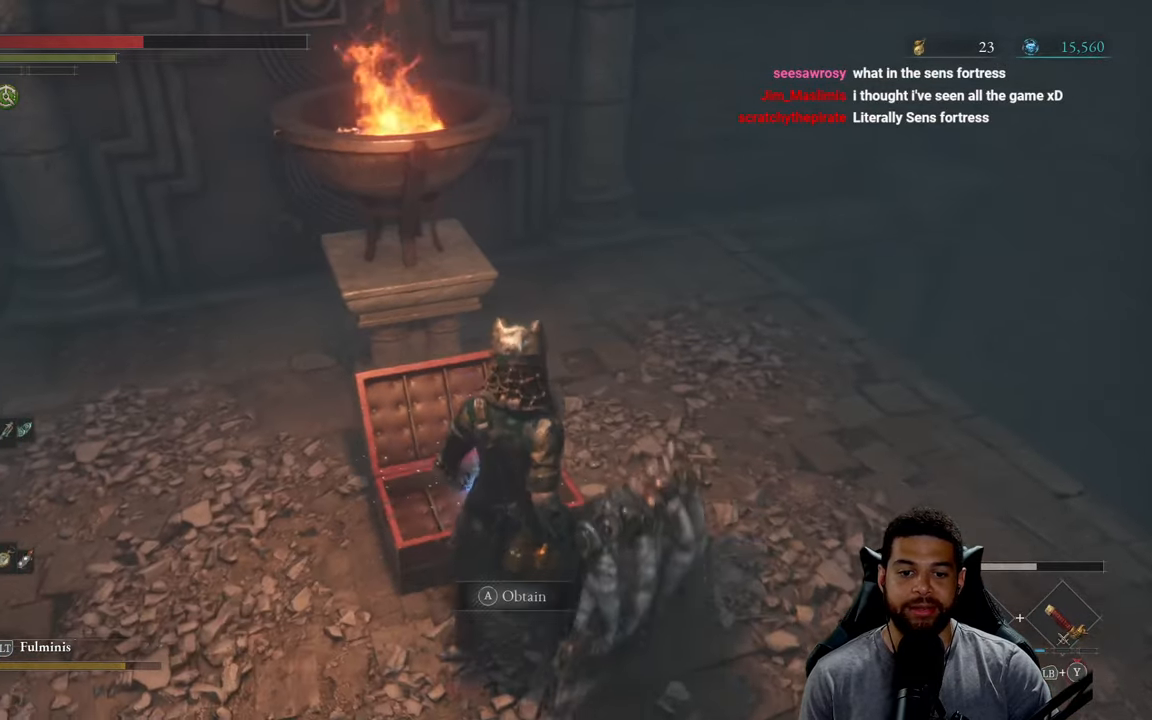
{"buttons": [], "left_stick": "center", "right_stick": "left", "events": [[17, "A", "up"], [317, "right_stick", "left"]]}
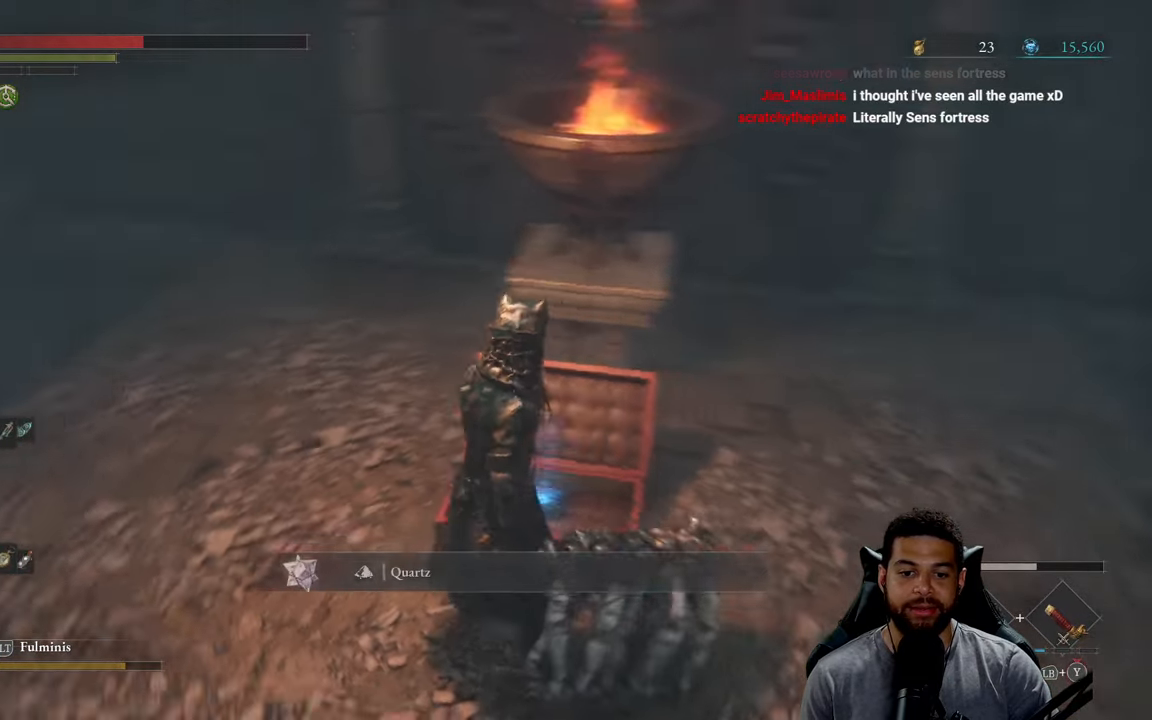
{"buttons": [], "left_stick": "left", "right_stick": "left", "events": [[283, "right_stick", "up-left"], [383, "left_stick", "left"], [500, "right_stick", "left"]]}
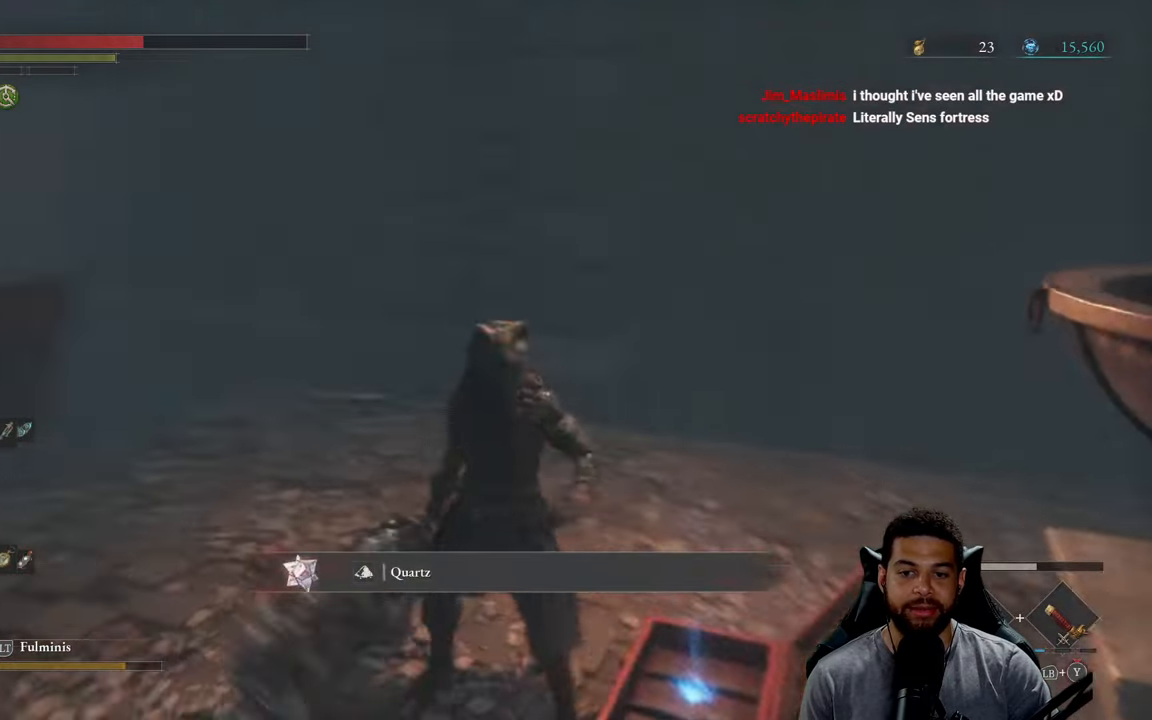
{"buttons": [], "left_stick": "up-left", "right_stick": "center", "events": [[67, "left_stick", "up-left"], [133, "right_stick", "center"], [200, "A", "down"], [283, "A", "up"]]}
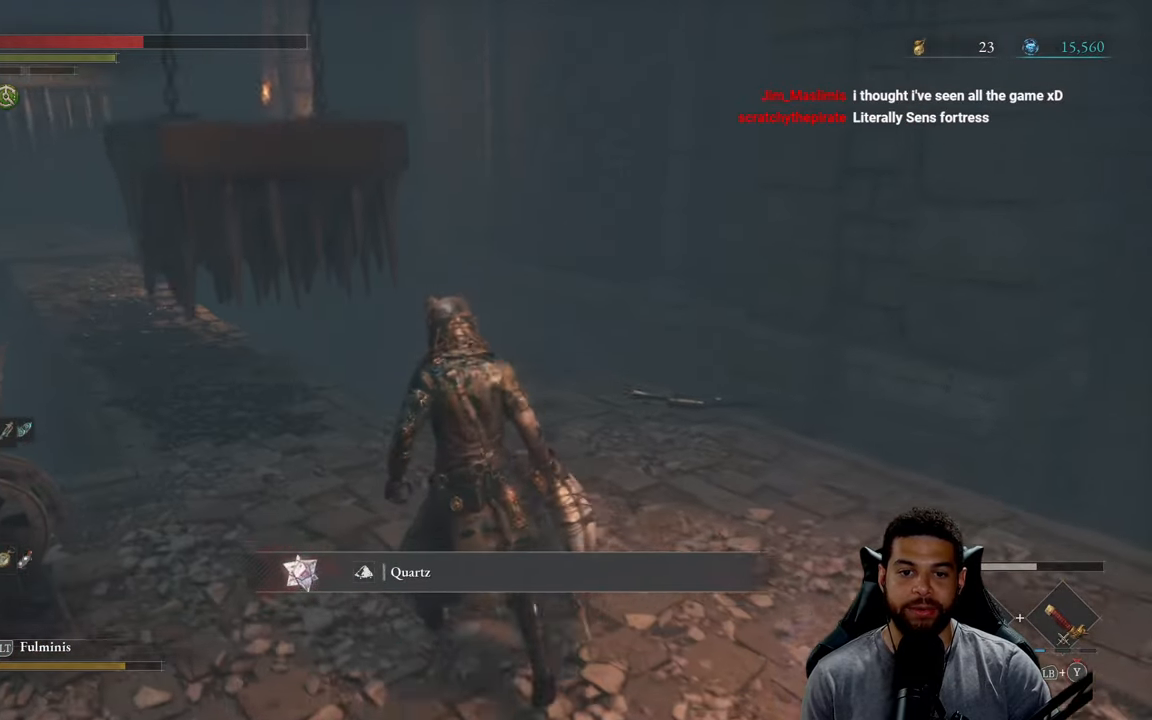
{"buttons": [], "left_stick": "center", "right_stick": "right", "events": [[117, "right_stick", "down-left"], [250, "left_stick", "up"], [250, "right_stick", "center"], [350, "left_stick", "center"], [350, "right_stick", "right"]]}
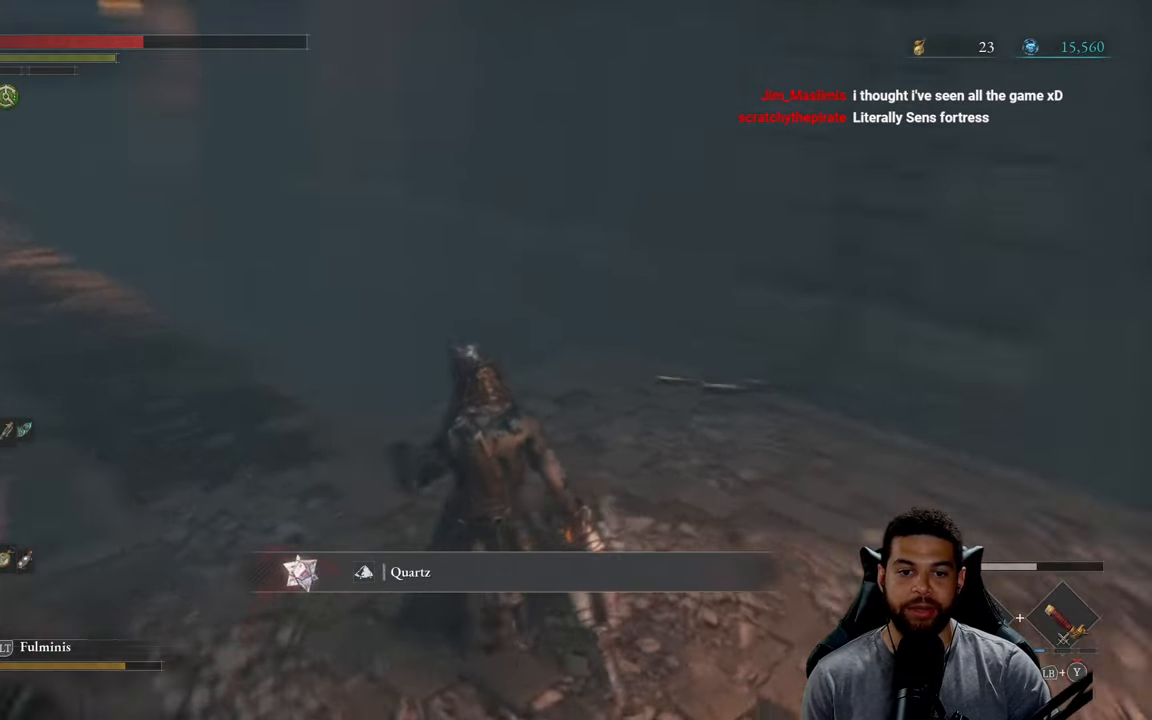
{"buttons": [], "left_stick": "center", "right_stick": "center", "events": [[233, "right_stick", "center"]]}
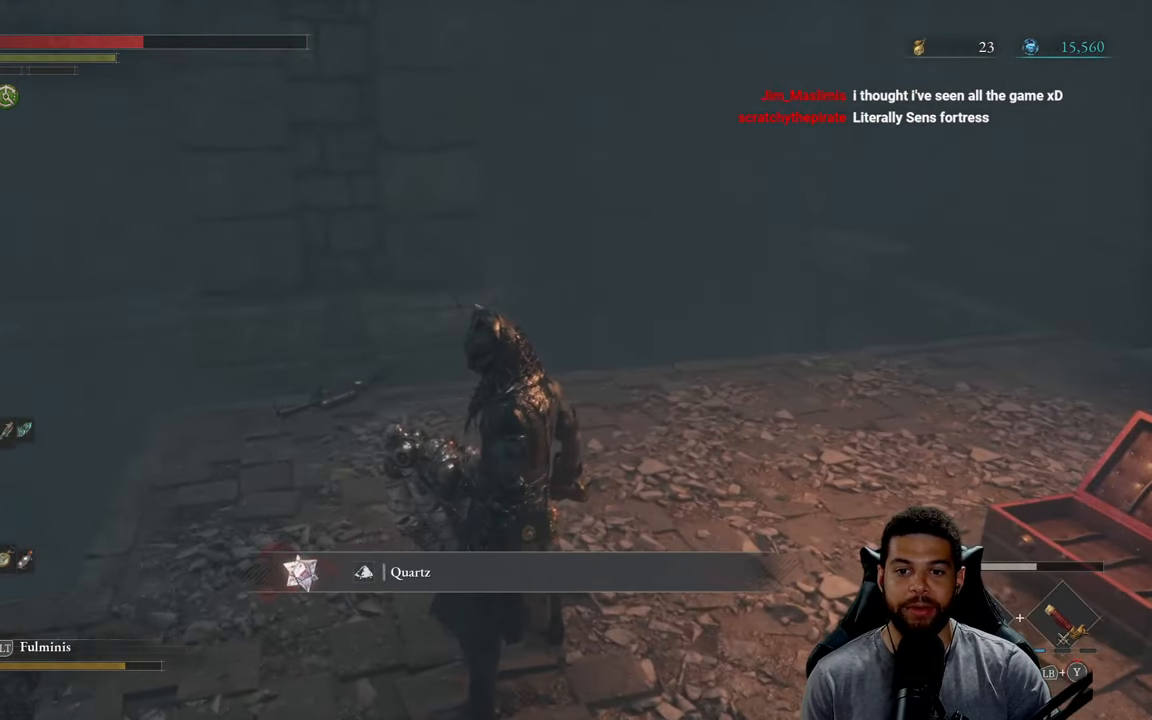
{"buttons": [], "left_stick": "center", "right_stick": "left", "events": [[50, "right_stick", "left"], [83, "left_stick", "down-left"], [433, "left_stick", "center"]]}
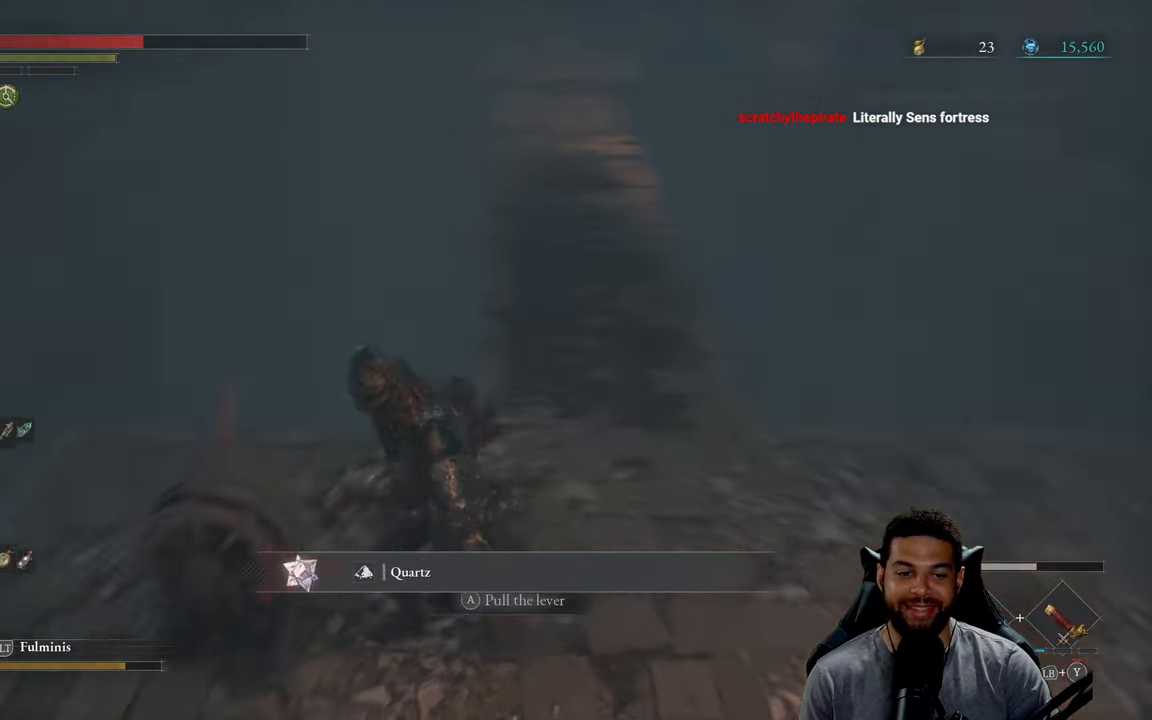
{"buttons": [], "left_stick": "center", "right_stick": "left", "events": [[17, "left_stick", "up"], [83, "left_stick", "up-left"], [117, "right_stick", "center"], [284, "left_stick", "center"], [367, "right_stick", "left"]]}
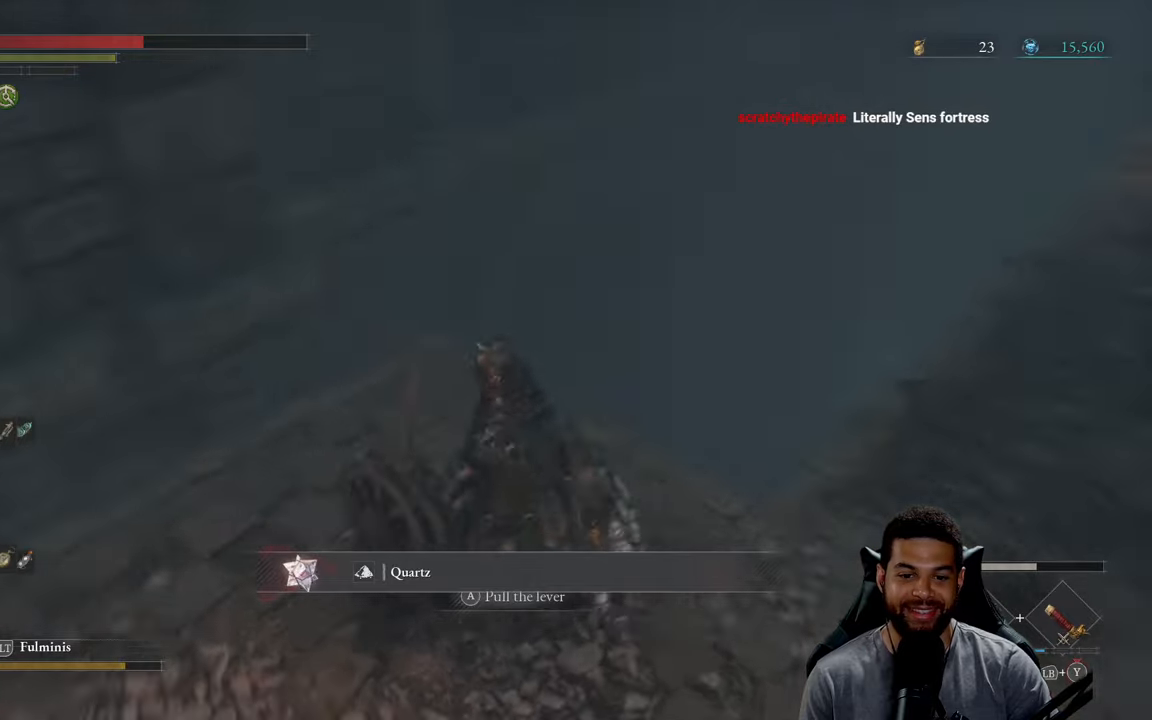
{"buttons": [], "left_stick": "center", "right_stick": "center", "events": [[84, "right_stick", "center"], [150, "A", "down"], [250, "A", "up"]]}
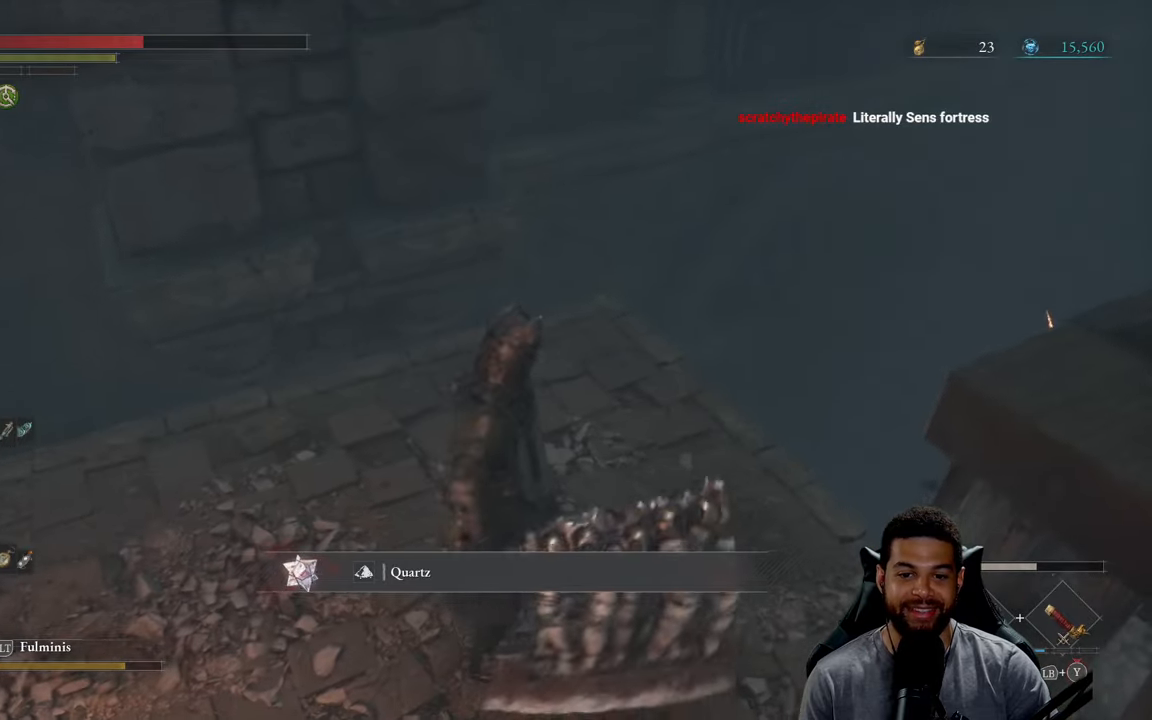
{"buttons": [], "left_stick": "center", "right_stick": "up-right", "events": [[167, "right_stick", "right"], [350, "right_stick", "up-right"]]}
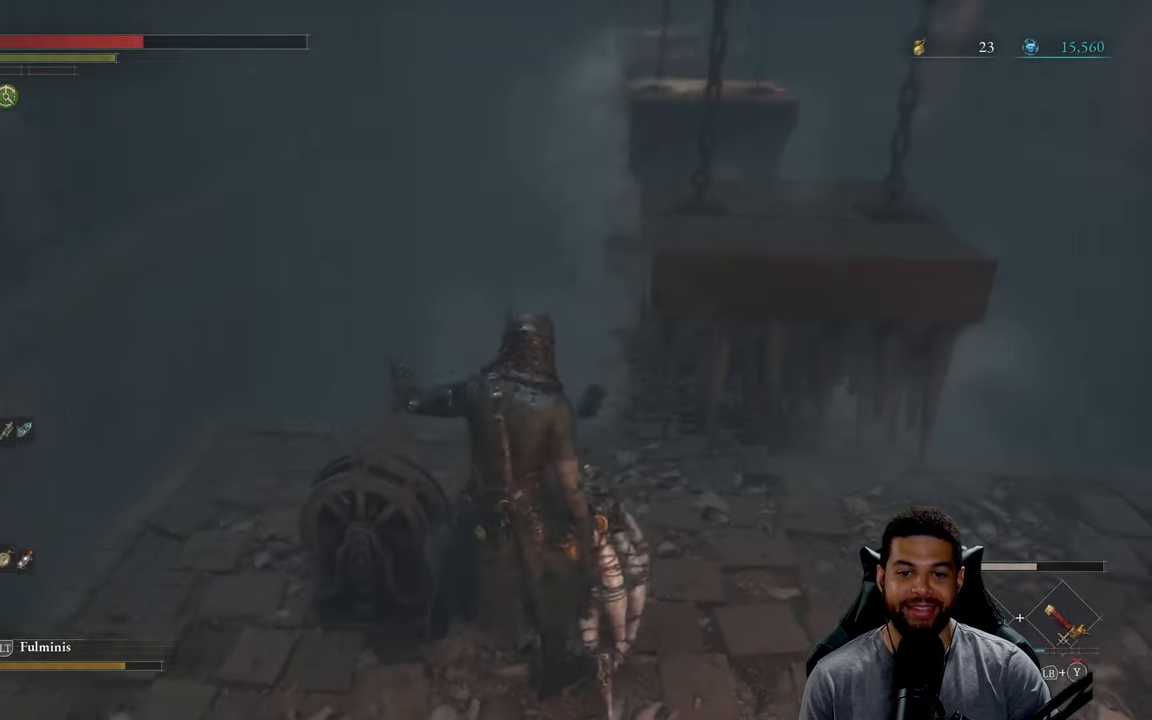
{"buttons": [], "left_stick": "center", "right_stick": "center", "events": [[17, "right_stick", "center"], [217, "right_stick", "right"], [484, "right_stick", "center"]]}
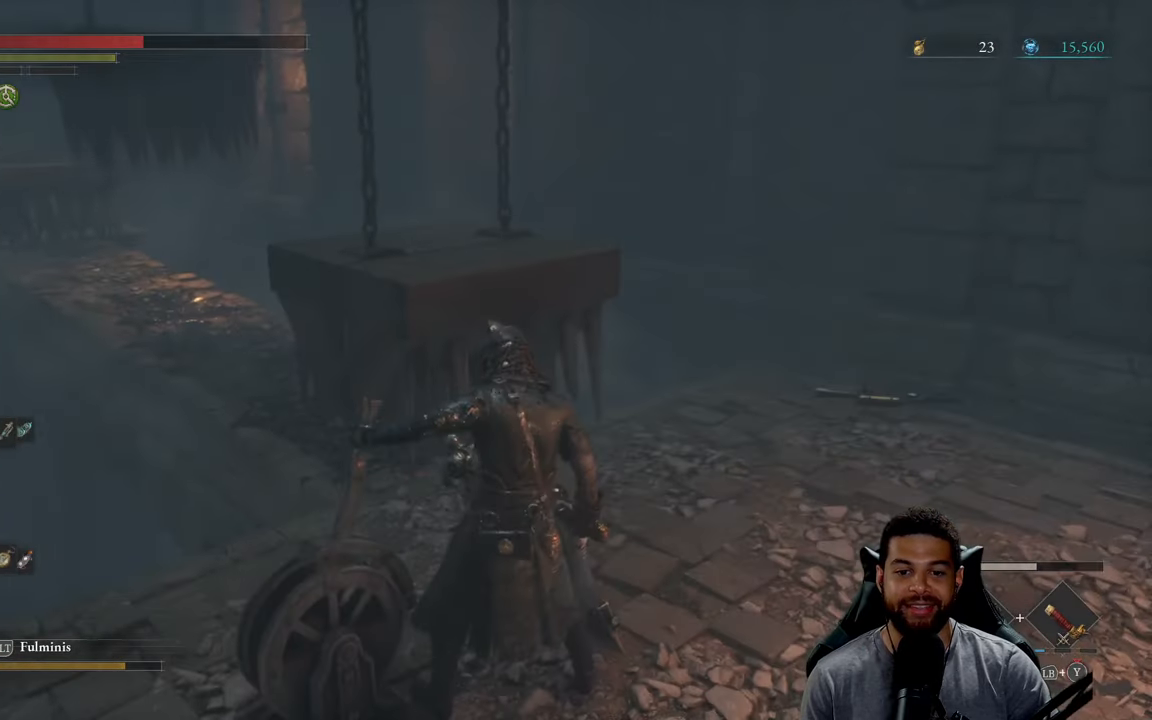
{"buttons": [], "left_stick": "center", "right_stick": "center", "events": []}
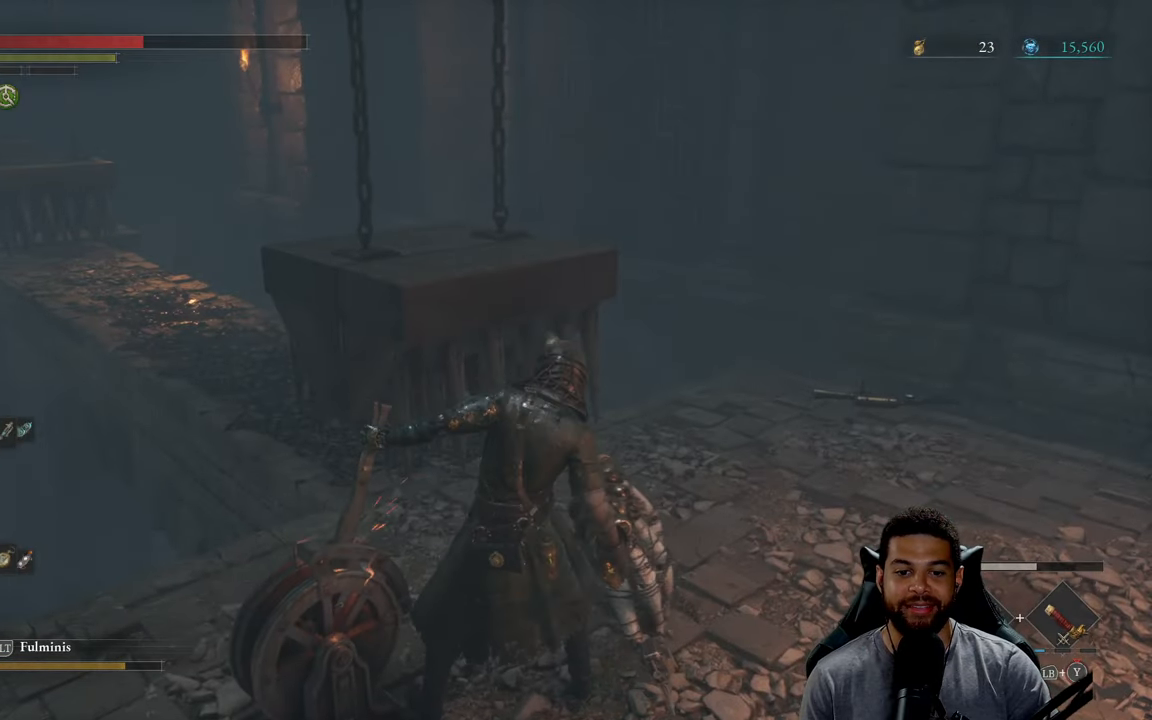
{"buttons": [], "left_stick": "center", "right_stick": "left", "events": [[500, "right_stick", "left"]]}
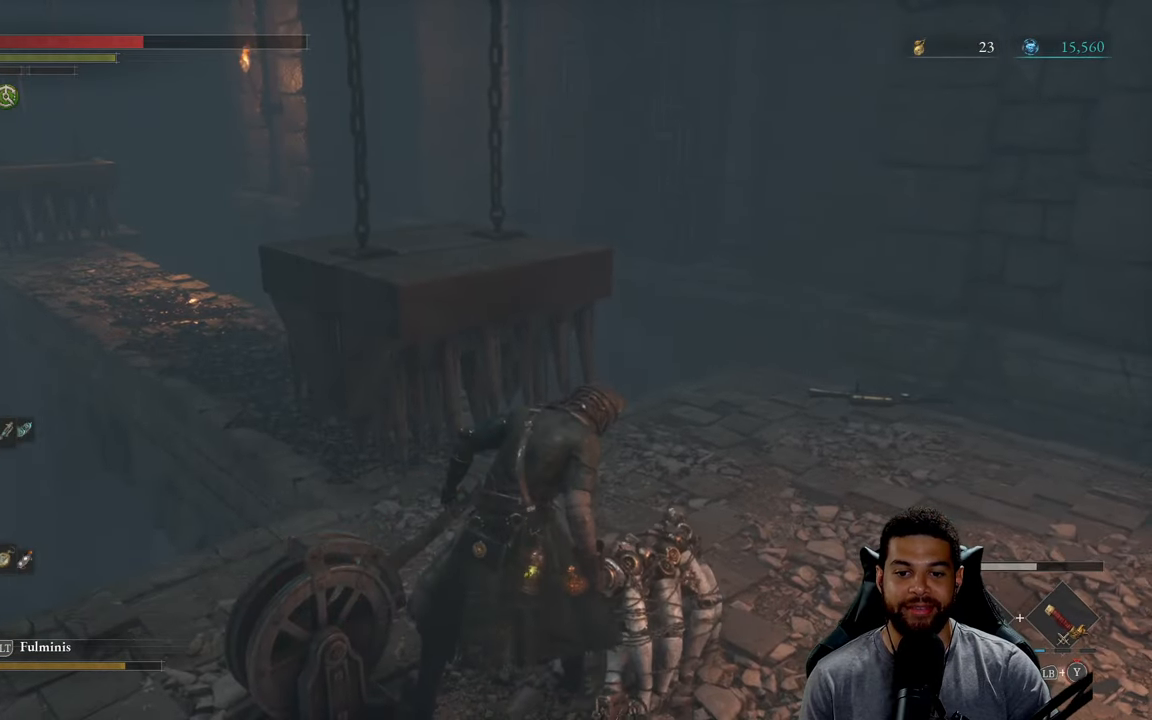
{"buttons": [], "left_stick": "up-right", "right_stick": "up-left", "events": [[50, "right_stick", "up-left"], [67, "left_stick", "up-right"], [200, "right_stick", "center"], [434, "right_stick", "up-left"]]}
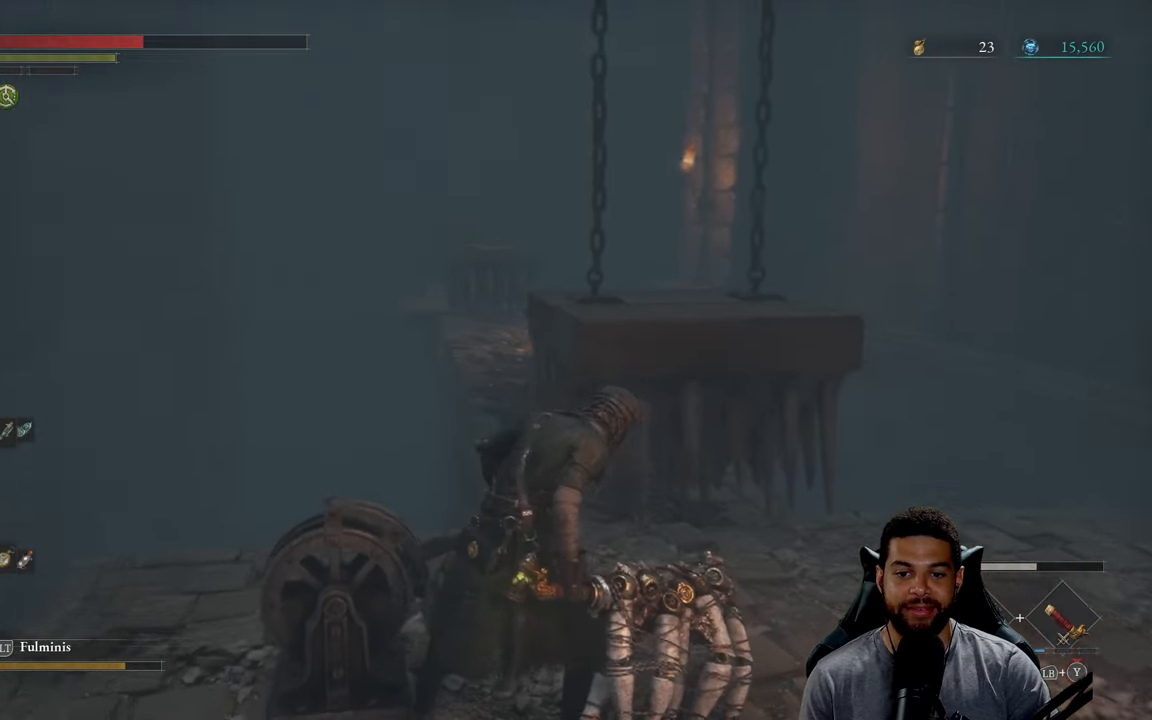
{"buttons": [], "left_stick": "up-right", "right_stick": "center", "events": [[34, "right_stick", "center"]]}
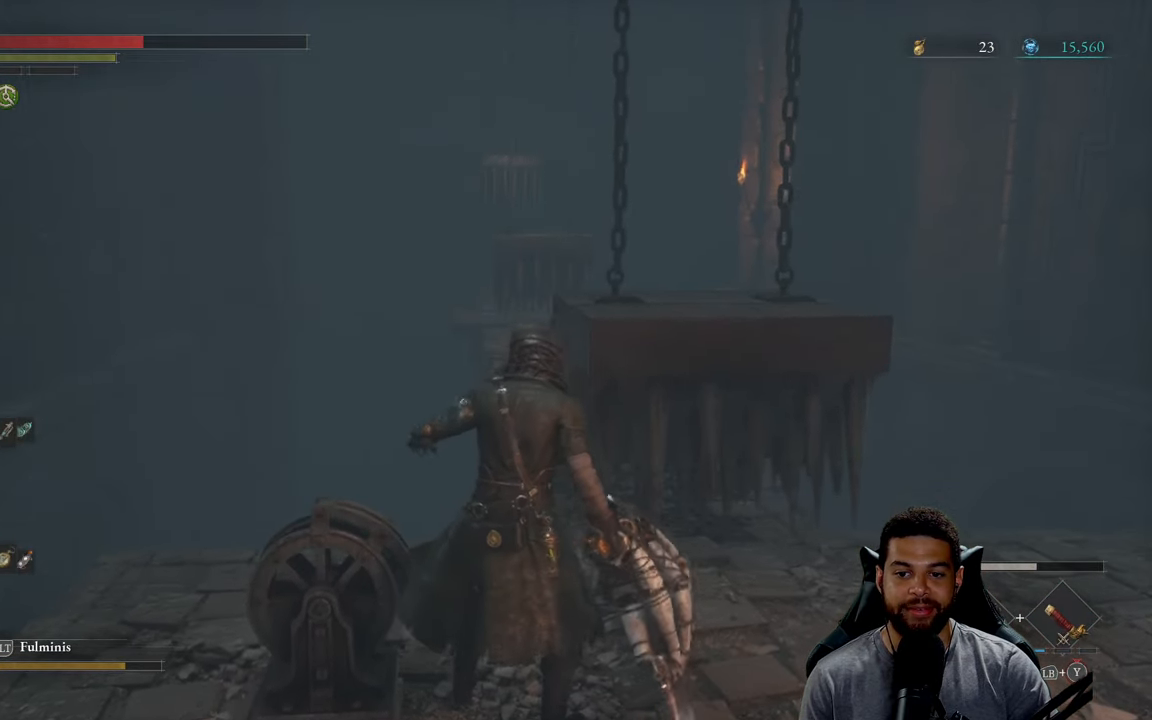
{"buttons": [], "left_stick": "up-right", "right_stick": "center", "events": [[84, "right_stick", "down"], [250, "right_stick", "center"]]}
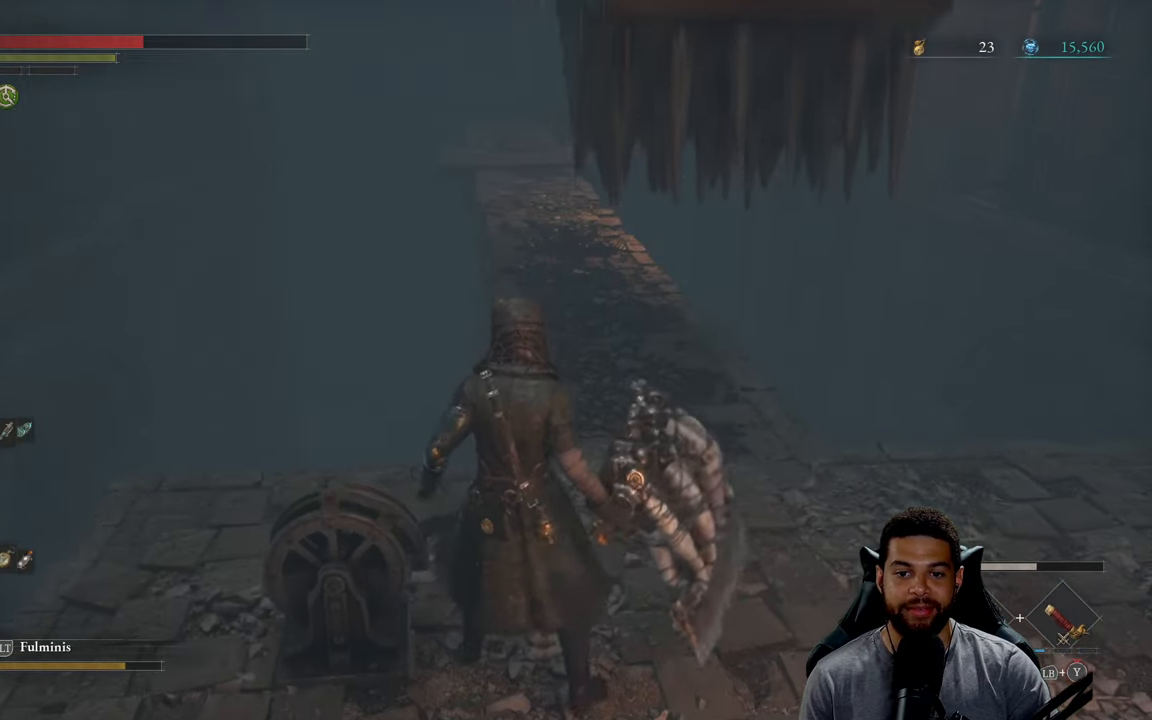
{"buttons": ["B"], "left_stick": "up", "right_stick": "up", "events": [[50, "B", "down"], [400, "right_stick", "up"], [434, "left_stick", "up"]]}
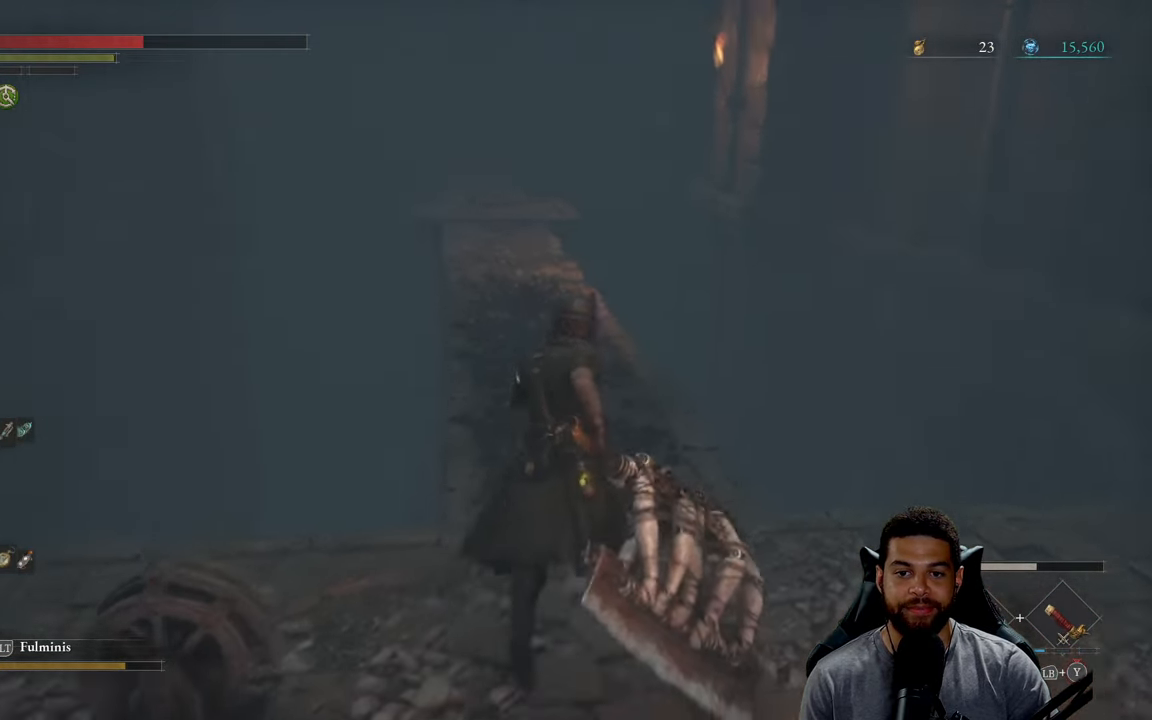
{"buttons": ["B"], "left_stick": "up", "right_stick": "center", "events": [[184, "right_stick", "center"]]}
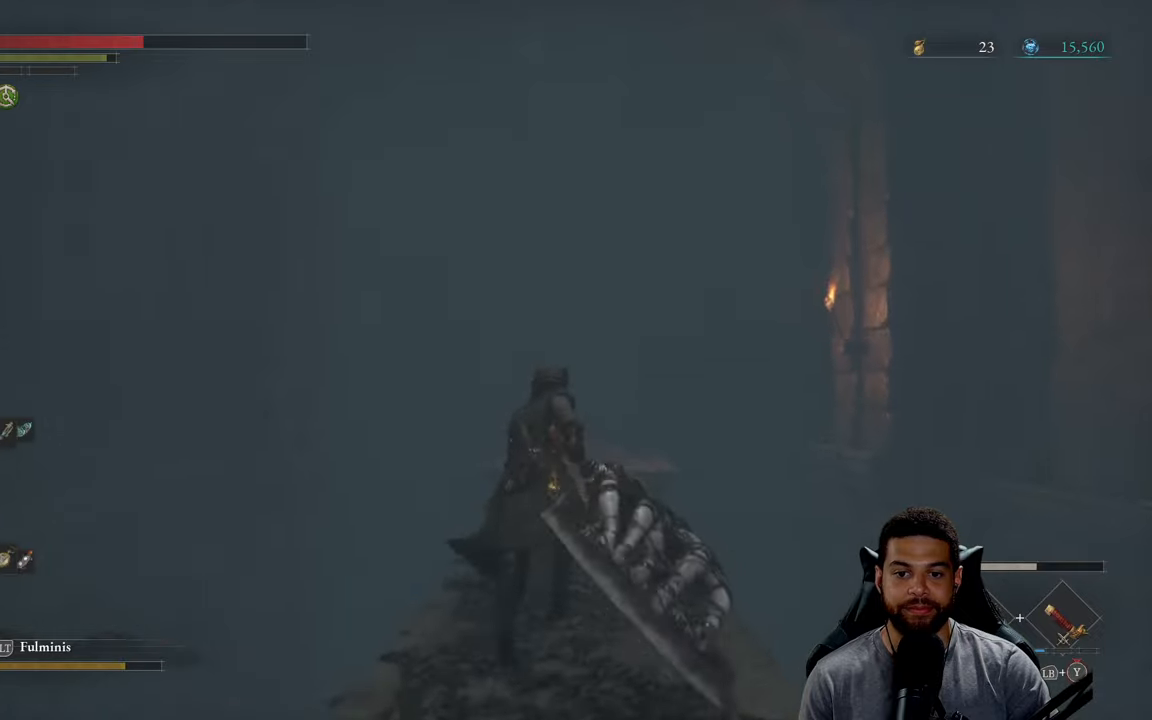
{"buttons": [], "left_stick": "up", "right_stick": "down", "events": [[100, "right_stick", "up"], [200, "right_stick", "center"], [266, "B", "up"], [416, "right_stick", "down"]]}
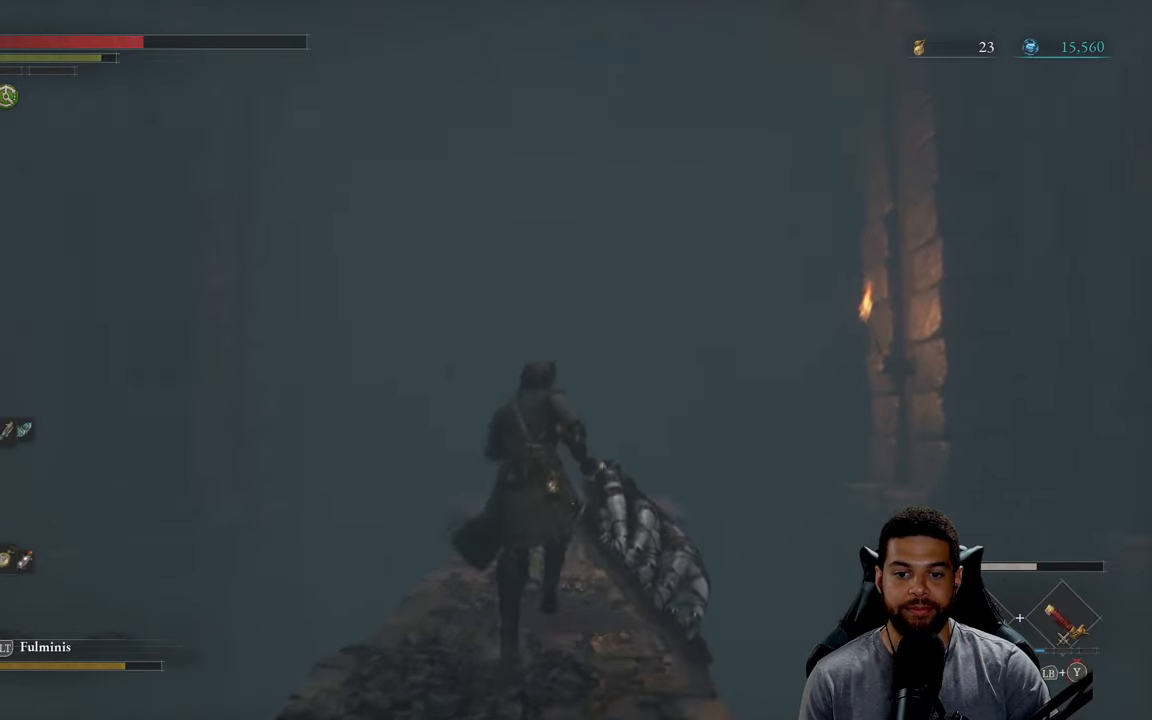
{"buttons": [], "left_stick": "center", "right_stick": "center", "events": [[50, "right_stick", "center"], [133, "left_stick", "center"]]}
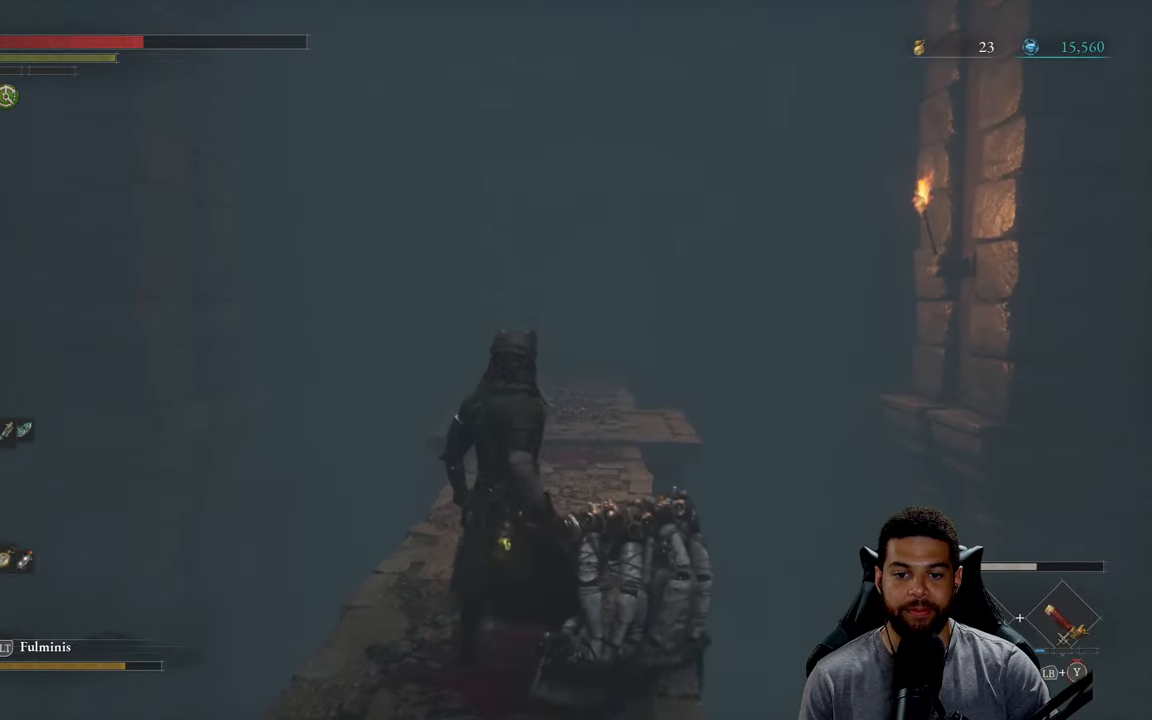
{"buttons": [], "left_stick": "center", "right_stick": "center", "events": []}
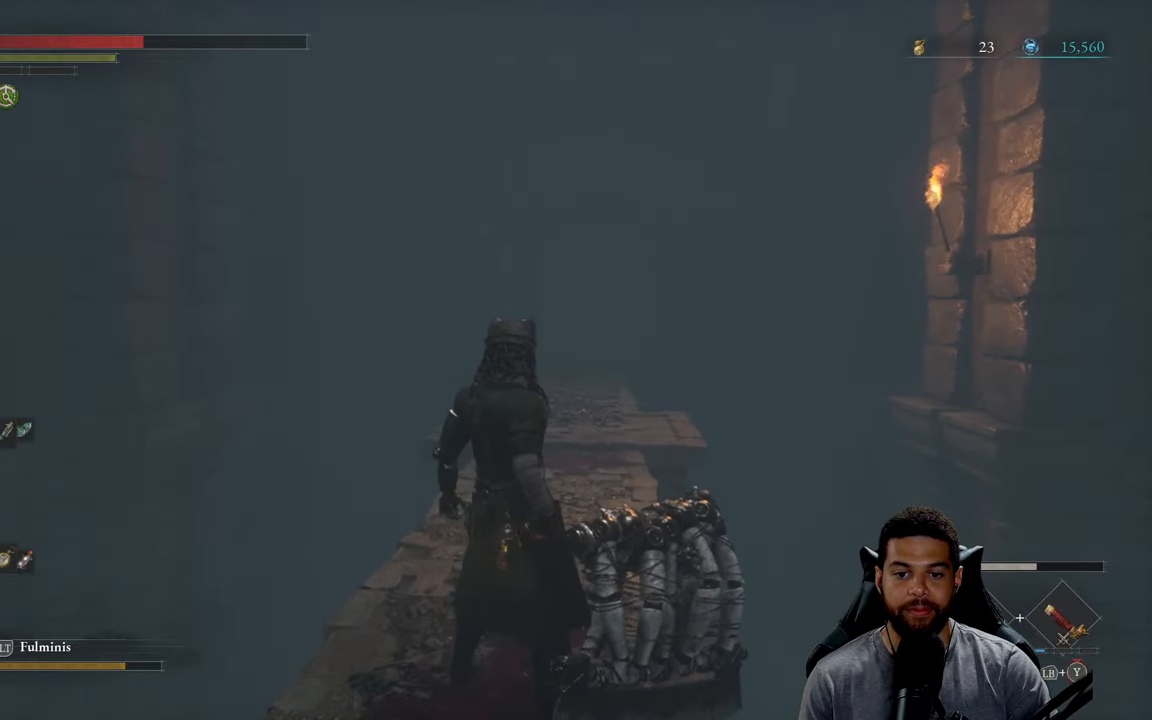
{"buttons": ["B"], "left_stick": "up", "right_stick": "center", "events": [[133, "left_stick", "up"], [216, "B", "down"]]}
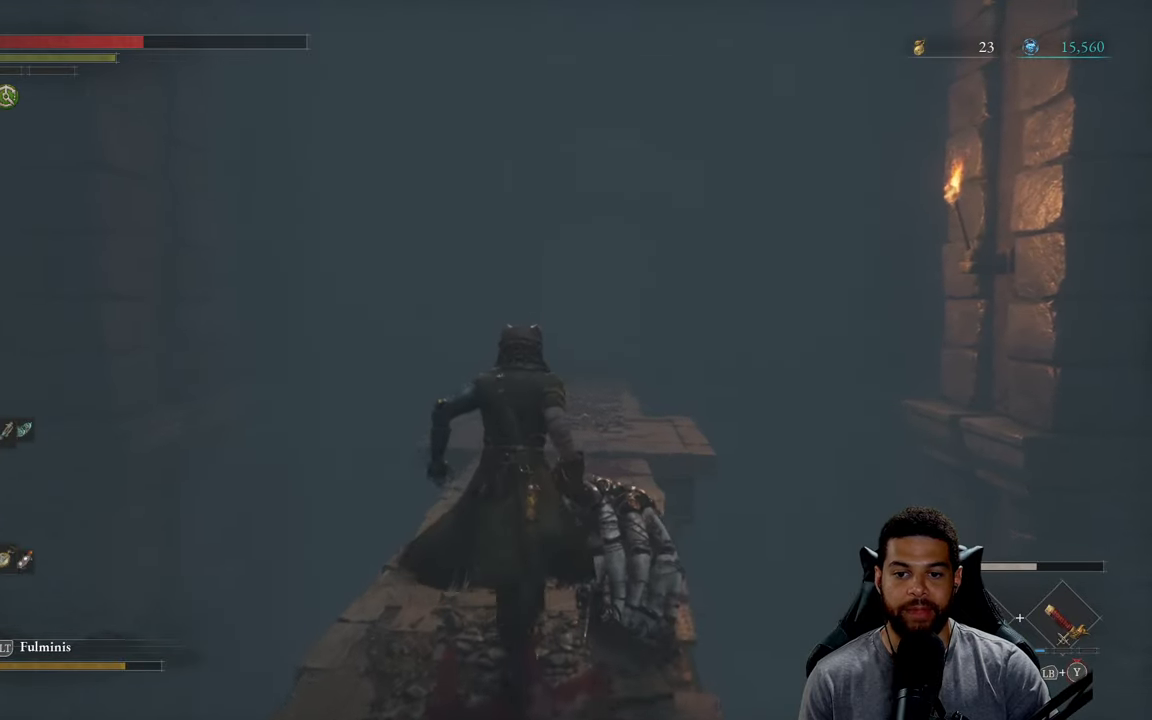
{"buttons": ["B"], "left_stick": "up", "right_stick": "center", "events": [[250, "right_stick", "up"], [316, "right_stick", "center"]]}
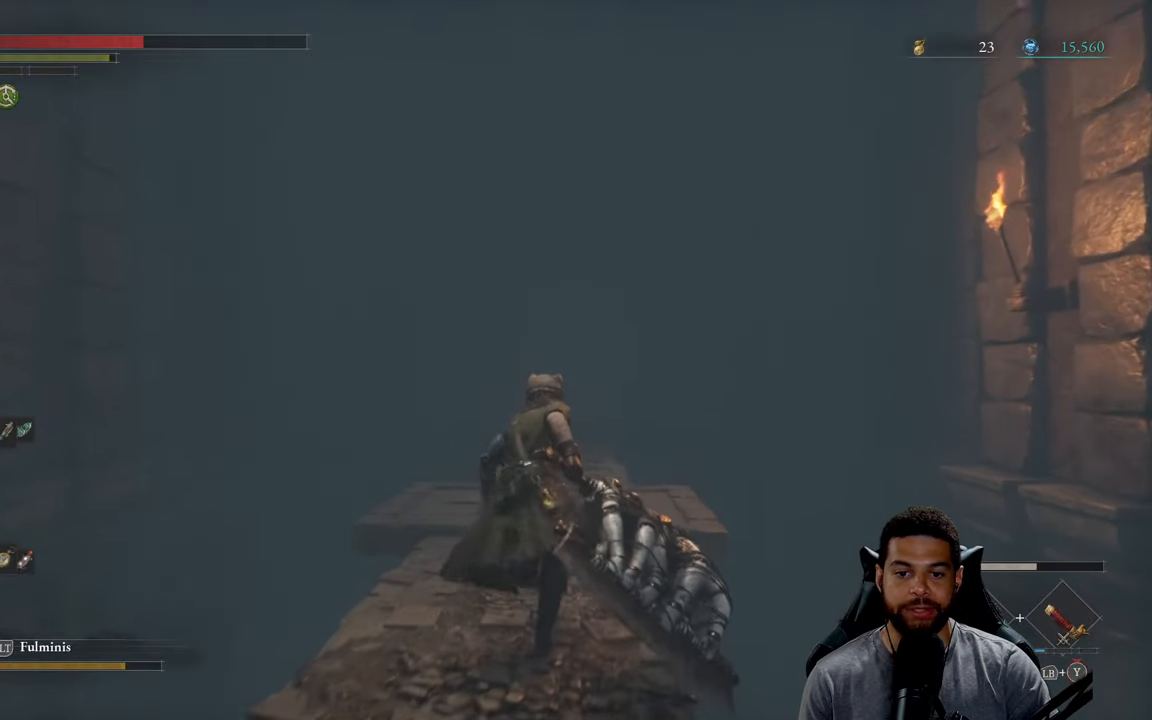
{"buttons": ["B"], "left_stick": "up", "right_stick": "center", "events": []}
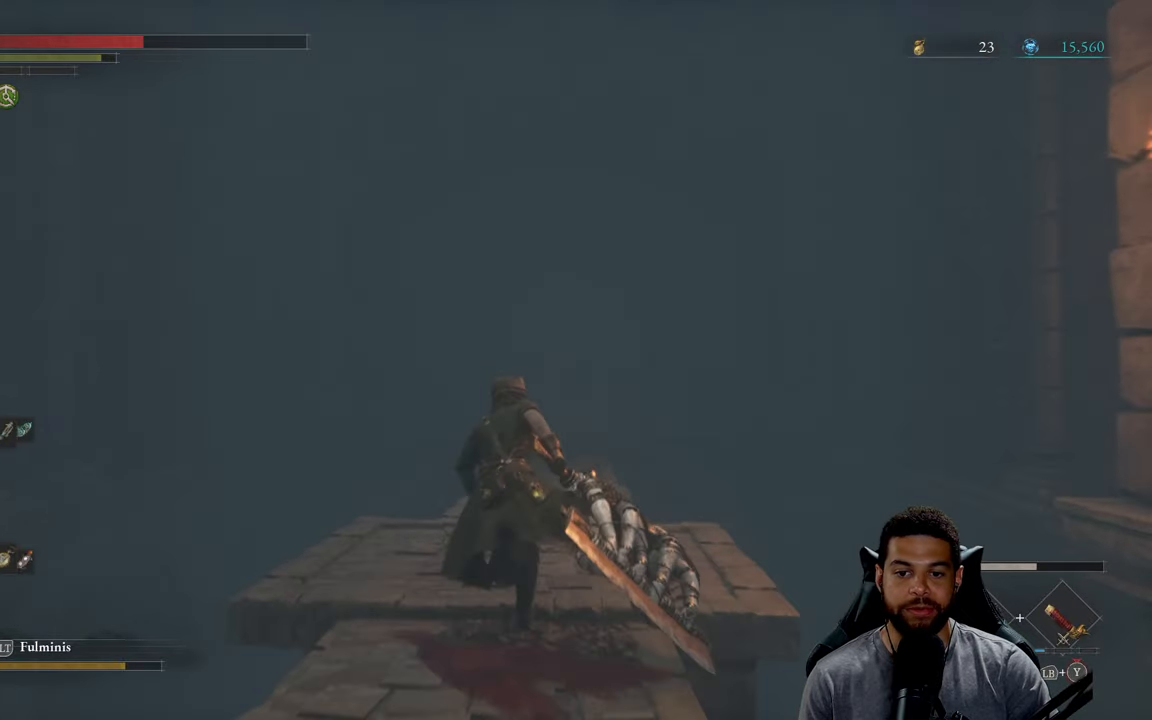
{"buttons": ["B"], "left_stick": "up", "right_stick": "center", "events": []}
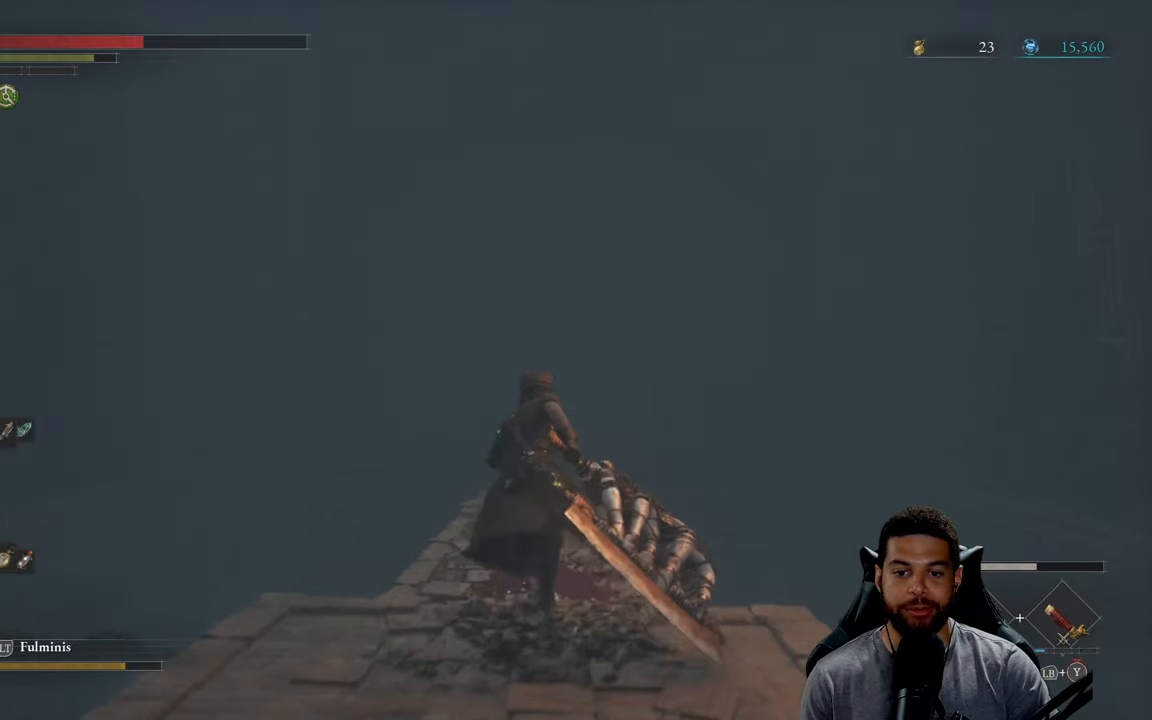
{"buttons": ["B"], "left_stick": "up", "right_stick": "center", "events": []}
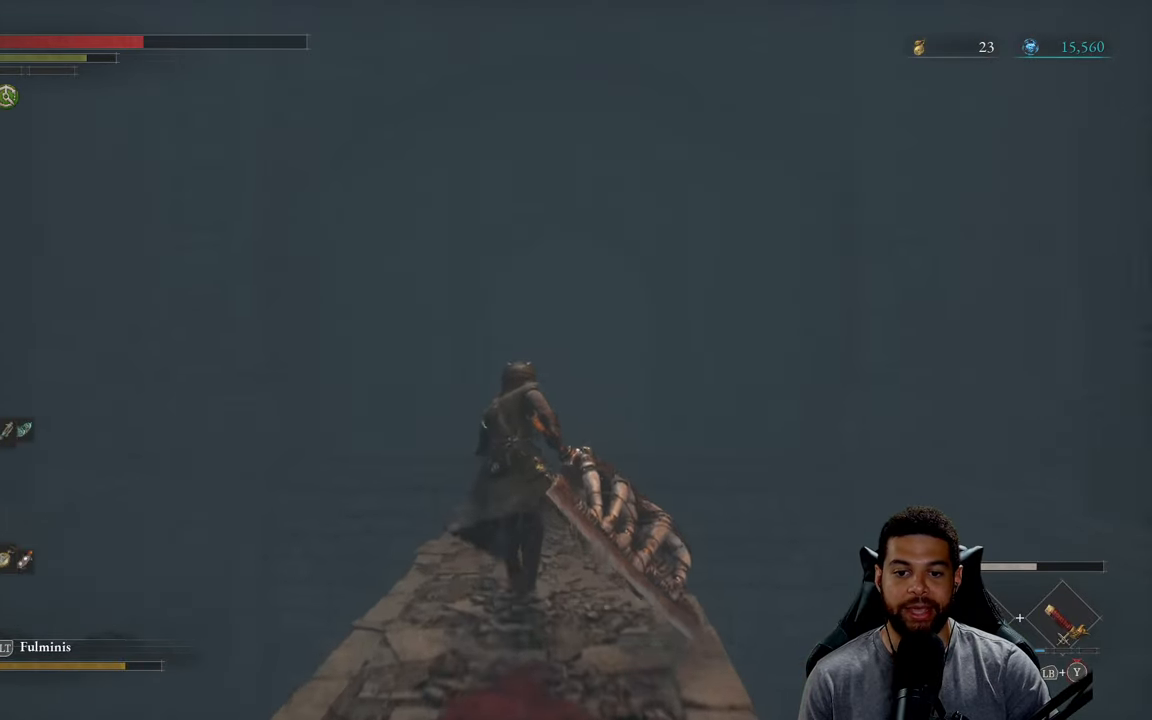
{"buttons": ["B"], "left_stick": "up", "right_stick": "center", "events": [[216, "right_stick", "down"], [350, "right_stick", "center"]]}
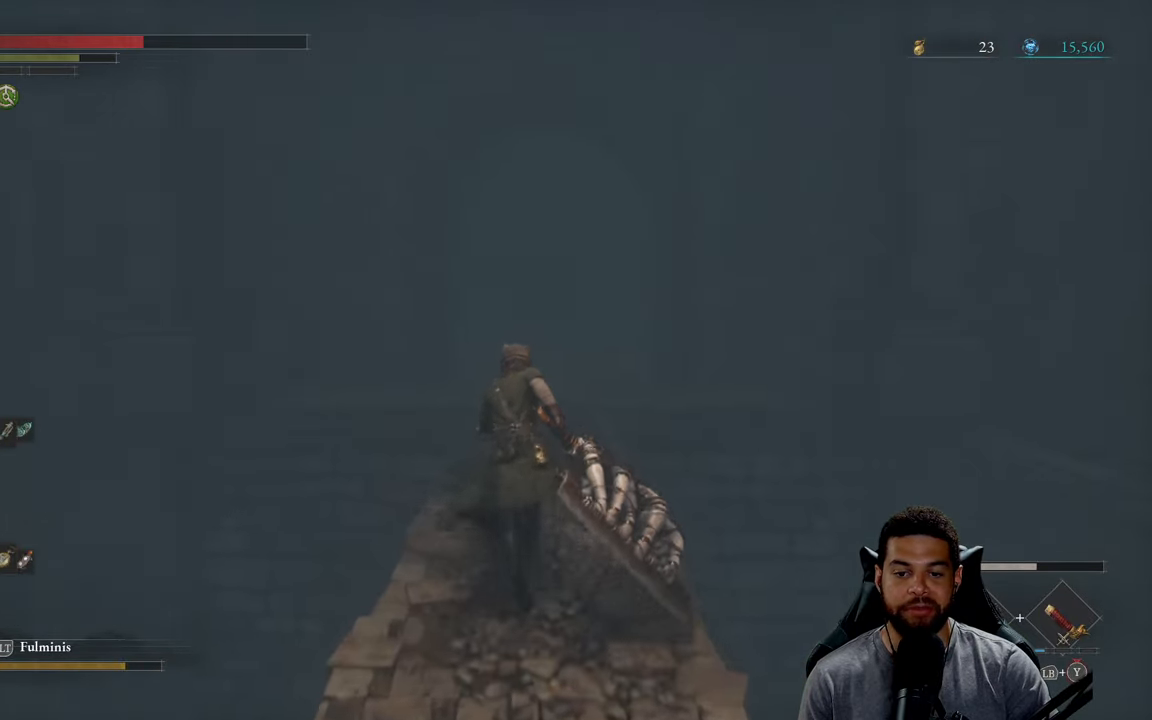
{"buttons": ["B"], "left_stick": "up", "right_stick": "down-right", "events": [[417, "right_stick", "down-right"]]}
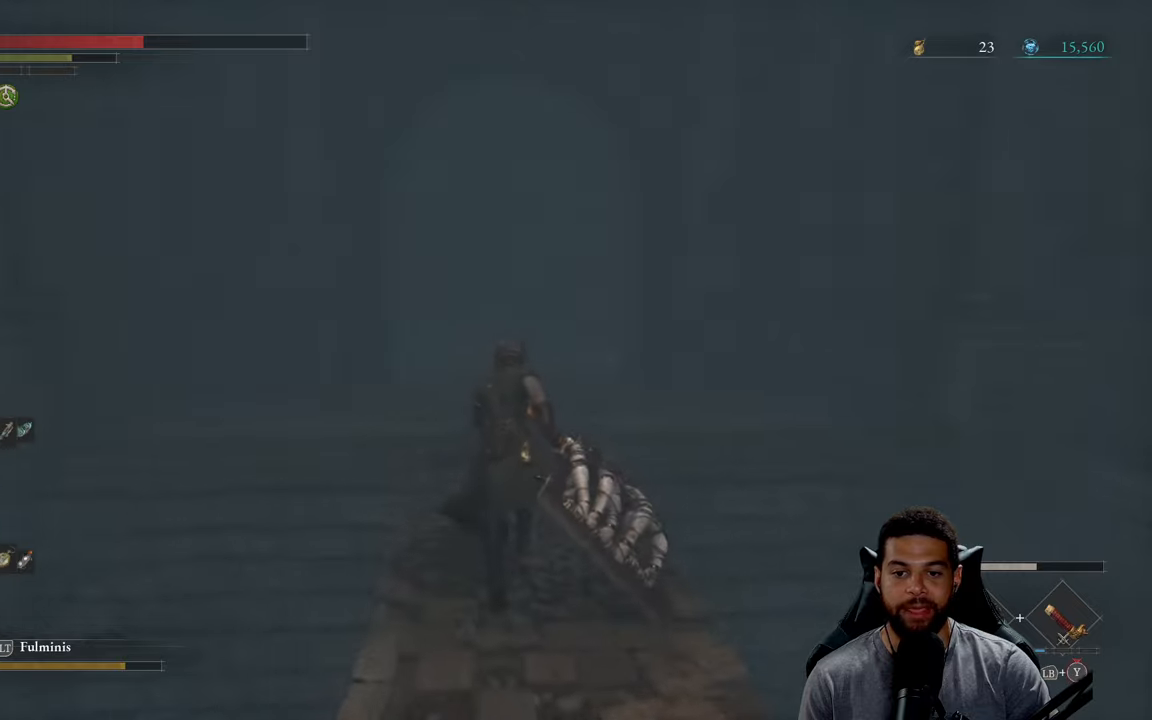
{"buttons": ["B"], "left_stick": "up-left", "right_stick": "right", "events": [[33, "right_stick", "center"], [450, "left_stick", "up-left"], [467, "right_stick", "right"]]}